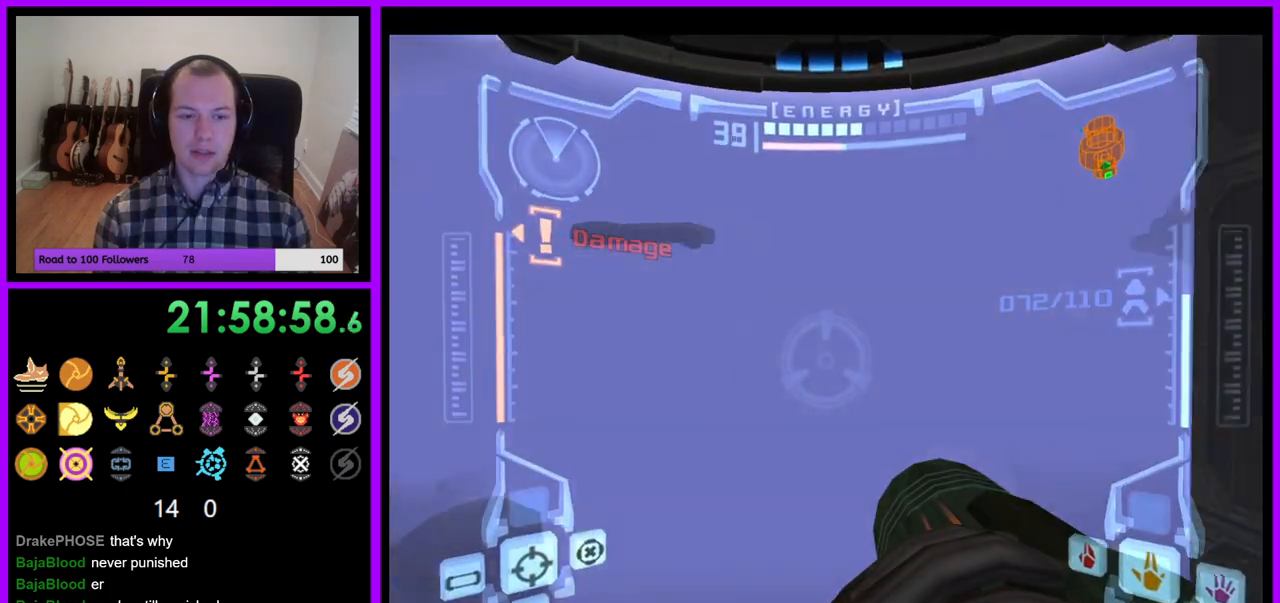
Gameplay with a controller (Nintendo layout); each line is a JSON object with the inputs held at the frame after it. "events" lists button and stick changes between this image and that frame as [ms after this image, input, new state], when the widget could be followed in between. Not read: L3 R3.
{"buttons": ["L1"], "left_stick": "center", "right_stick": "center", "events": [[50, "left_stick", "center"], [83, "L1", "down"], [83, "R1", "up"], [150, "left_stick", "down"], [200, "Z", "down"], [250, "left_stick", "center"], [350, "Z", "up"]]}
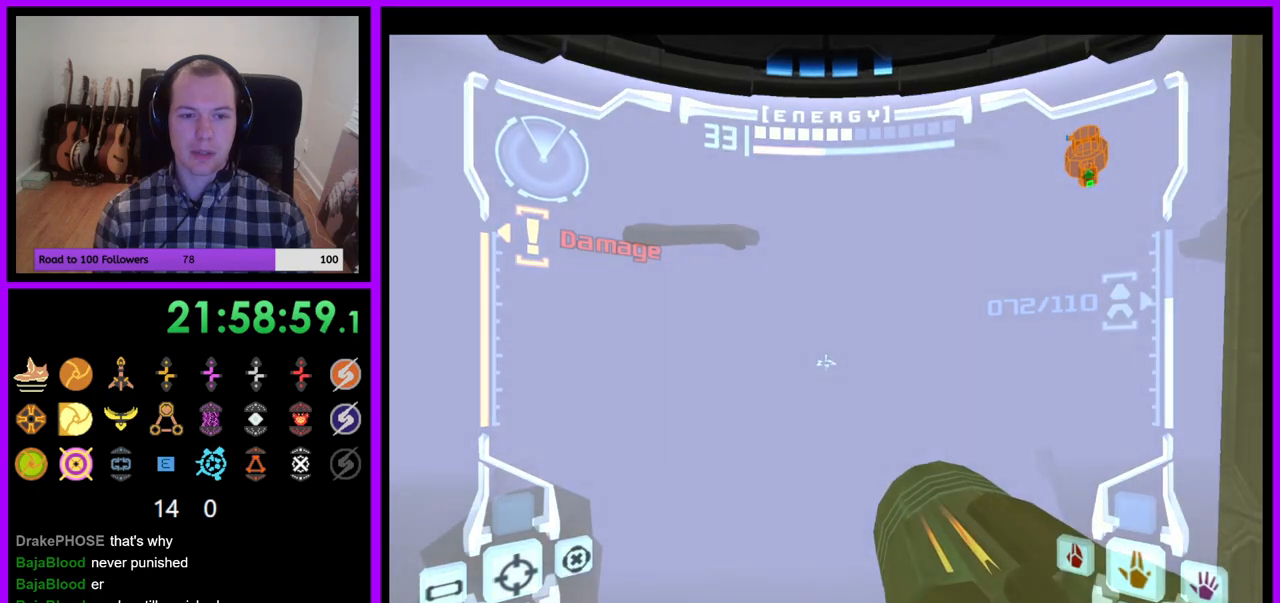
{"buttons": ["R1"], "left_stick": "up", "right_stick": "center", "events": [[133, "left_stick", "up"], [217, "B", "down"], [333, "B", "up"], [417, "L1", "up"], [467, "R1", "down"]]}
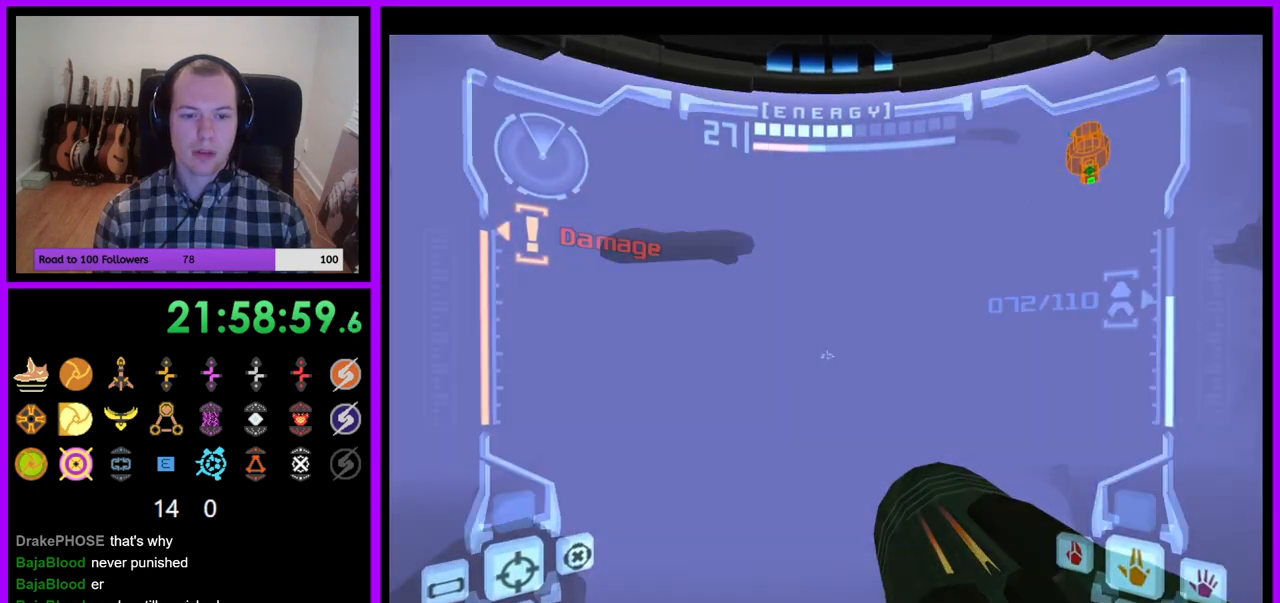
{"buttons": ["R1", "Z"], "left_stick": "up-left", "right_stick": "center"}
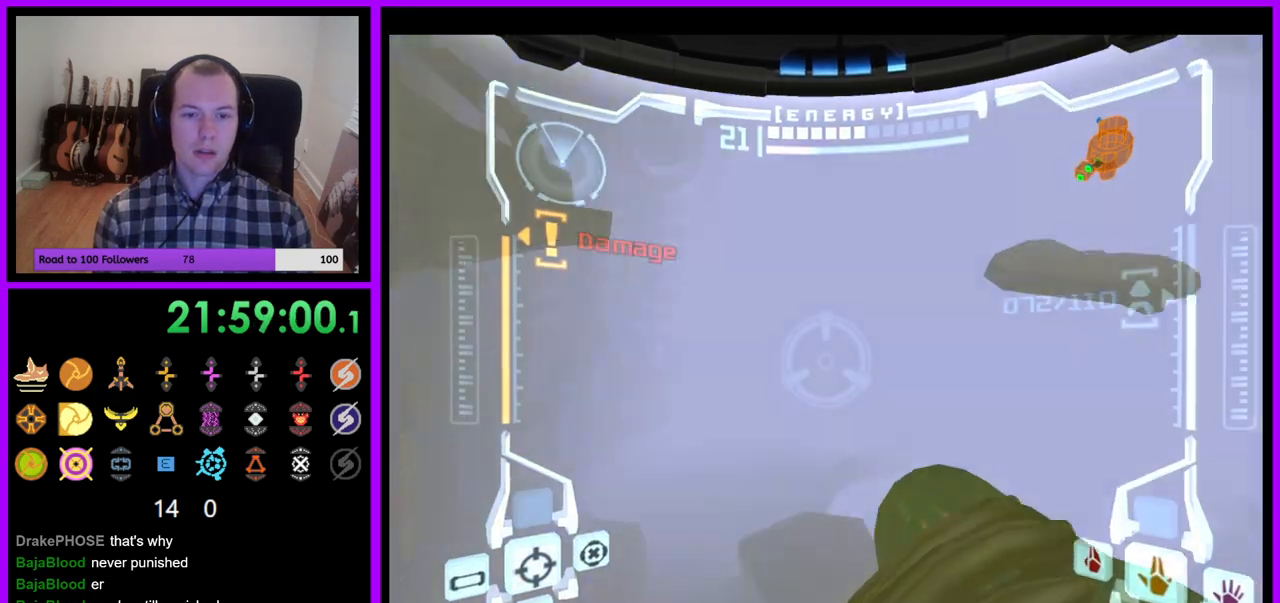
{"buttons": ["R1"], "left_stick": "up", "right_stick": "center", "events": [[167, "L1", "down"], [183, "Z", "up"], [183, "left_stick", "up"], [200, "B", "down"], [283, "B", "up"], [317, "L1", "up"]]}
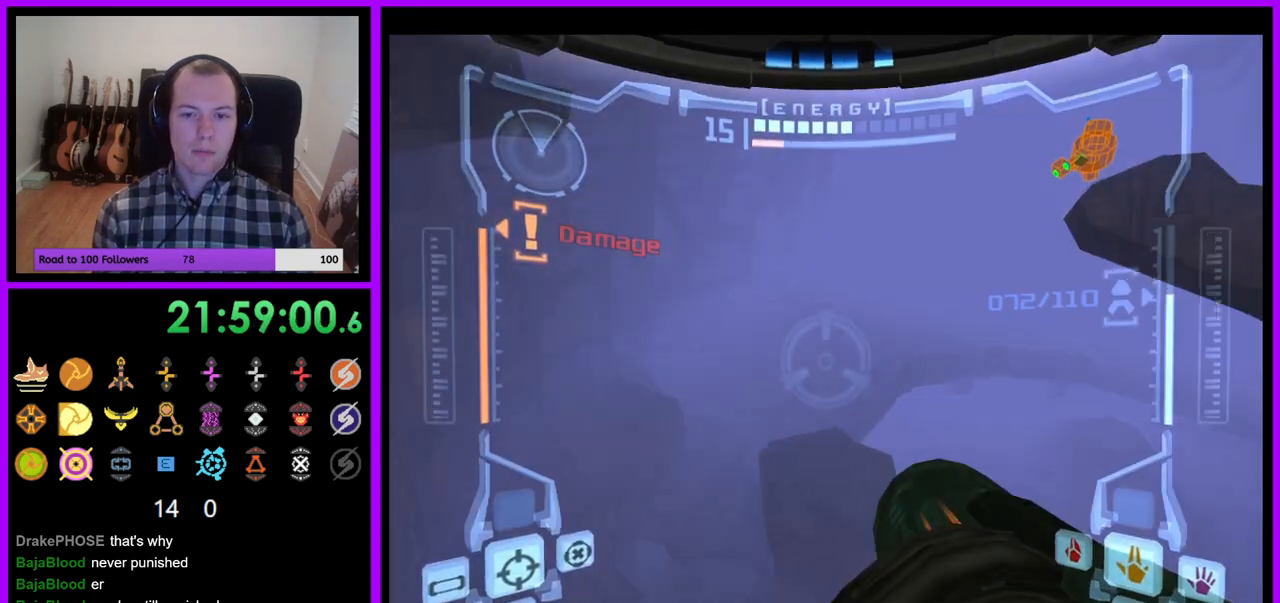
{"buttons": ["R1"], "left_stick": "up", "right_stick": "center"}
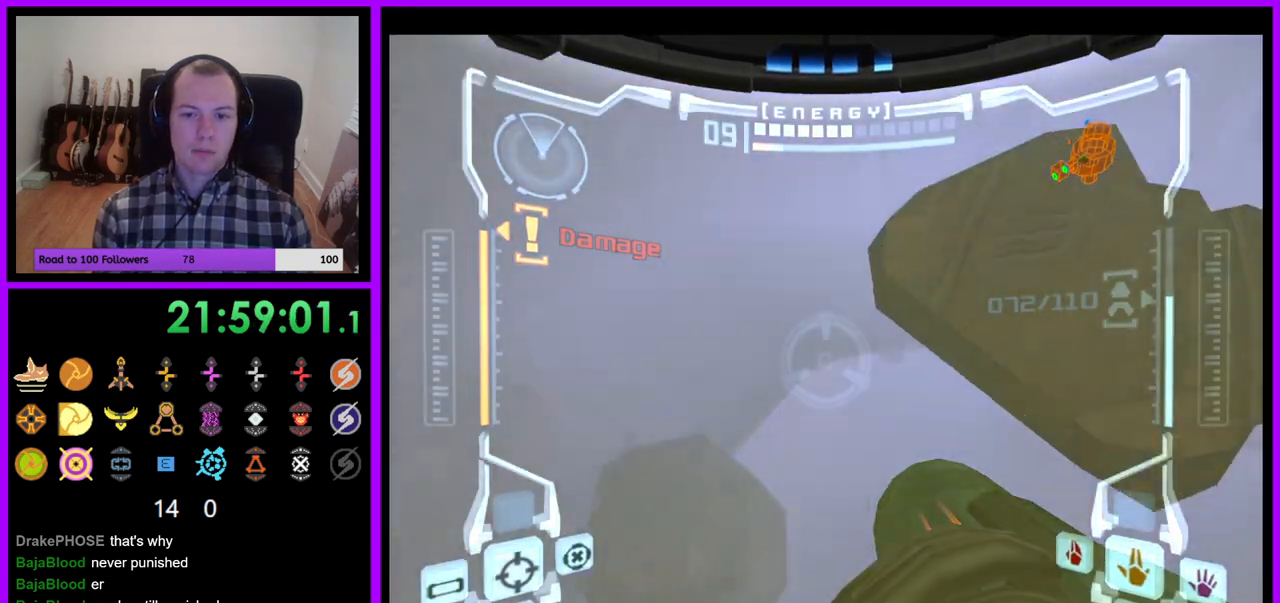
{"buttons": ["R1"], "left_stick": "up", "right_stick": "center", "events": [[333, "left_stick", "up-left"], [450, "left_stick", "up"]]}
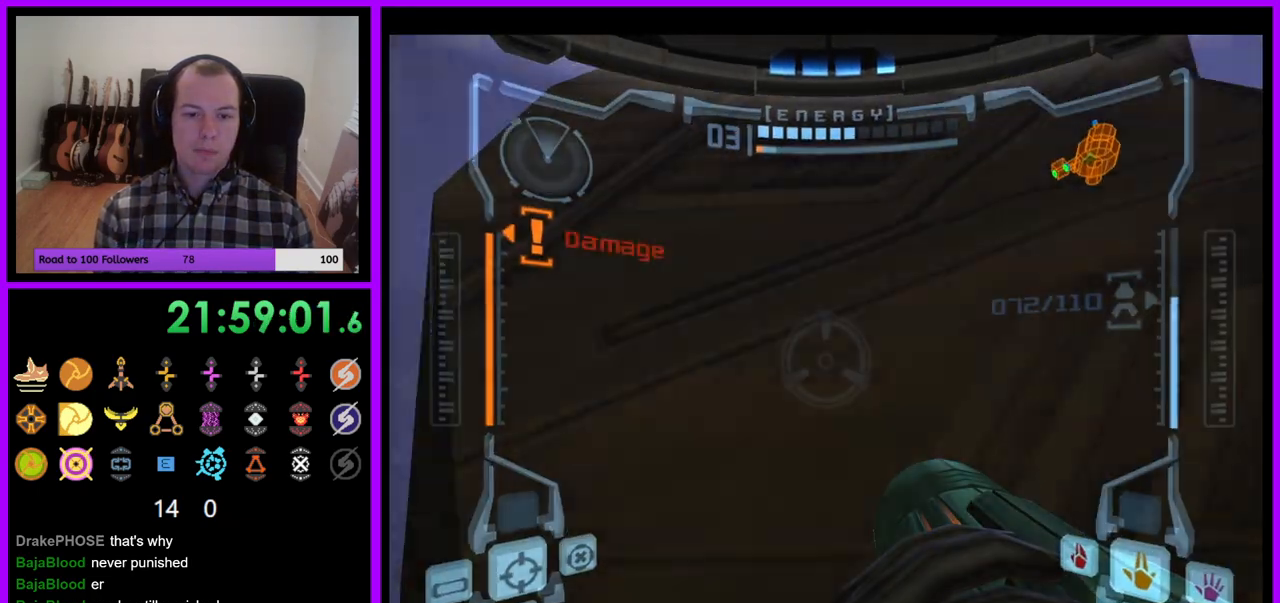
{"buttons": [], "left_stick": "up-right", "right_stick": "center", "events": [[250, "left_stick", "right"], [317, "R1", "up"], [383, "left_stick", "up-right"], [383, "right_stick", "up-right"], [450, "right_stick", "center"]]}